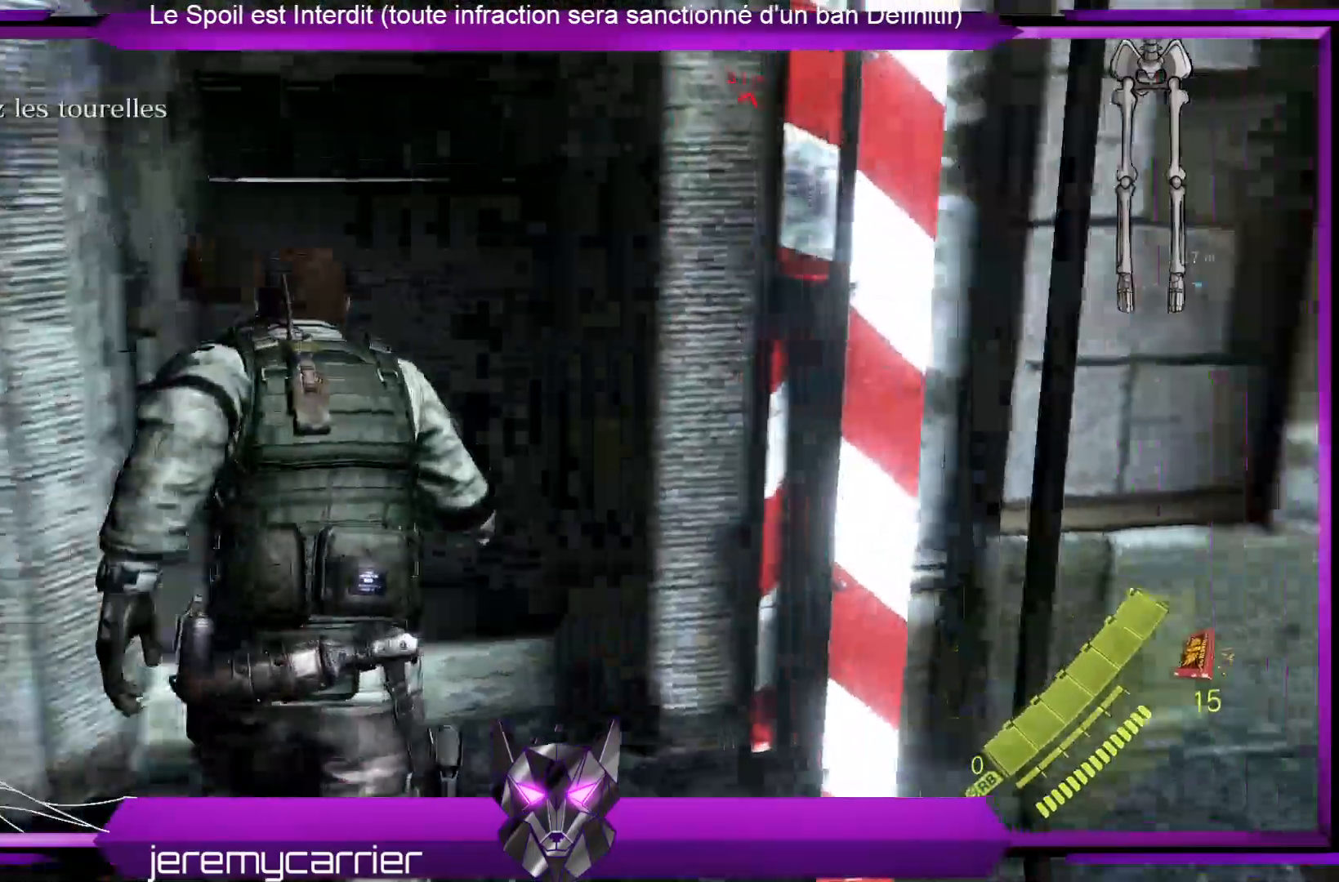
Gameplay with a controller (Xbox layout); each line is a JSON object with the inputs held at the frame after it. "events" lists button and stick changes between this image and that frame as [ms after this image, input, new state], when the widget could be followed in between.
{"buttons": [], "left_stick": "down-right", "right_stick": "center", "events": [[67, "left_stick", "down-right"], [201, "right_stick", "up-right"], [468, "right_stick", "center"]]}
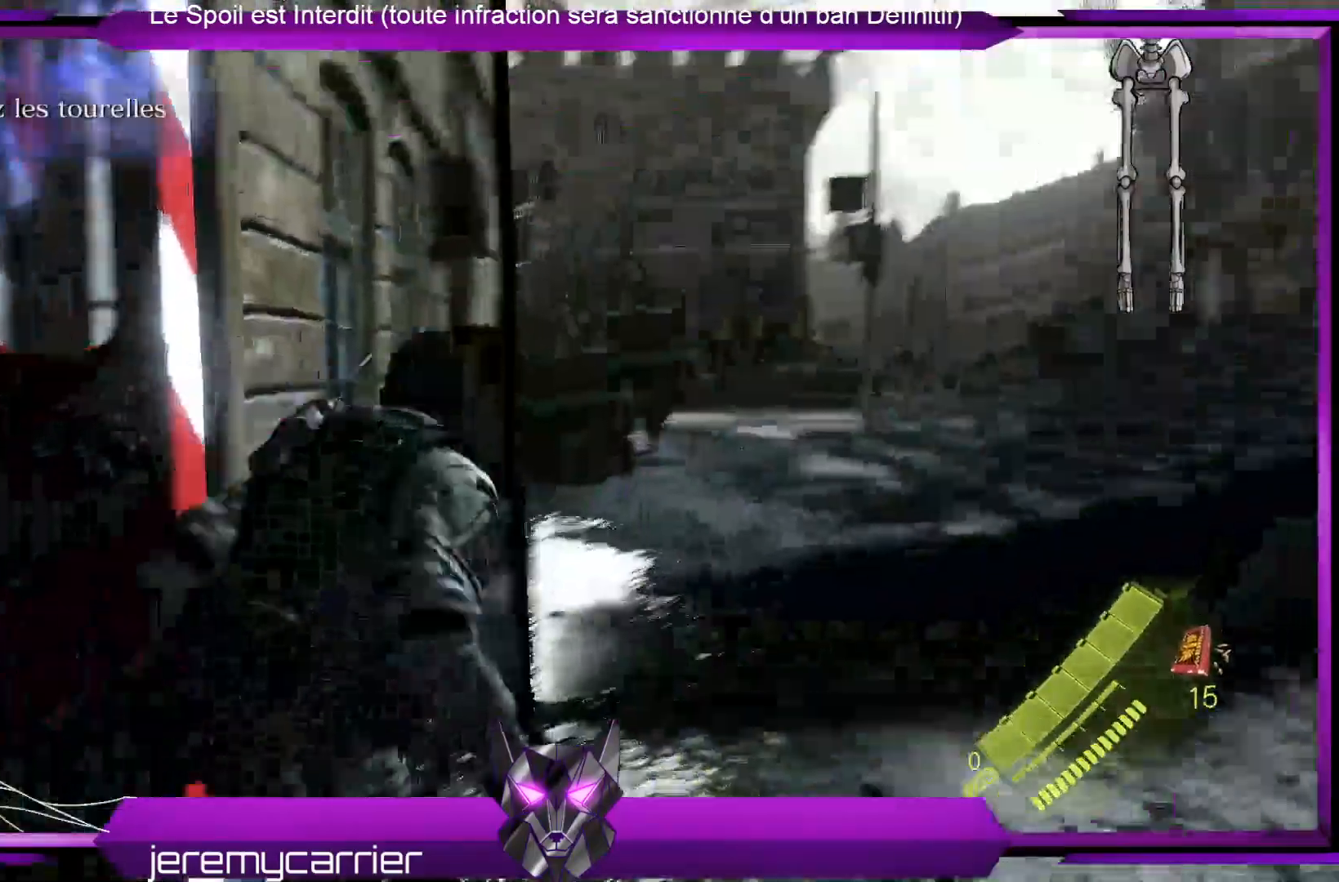
{"buttons": [], "left_stick": "up-right", "right_stick": "center", "events": [[167, "left_stick", "right"], [335, "right_stick", "right"], [401, "left_stick", "up-right"], [502, "right_stick", "center"]]}
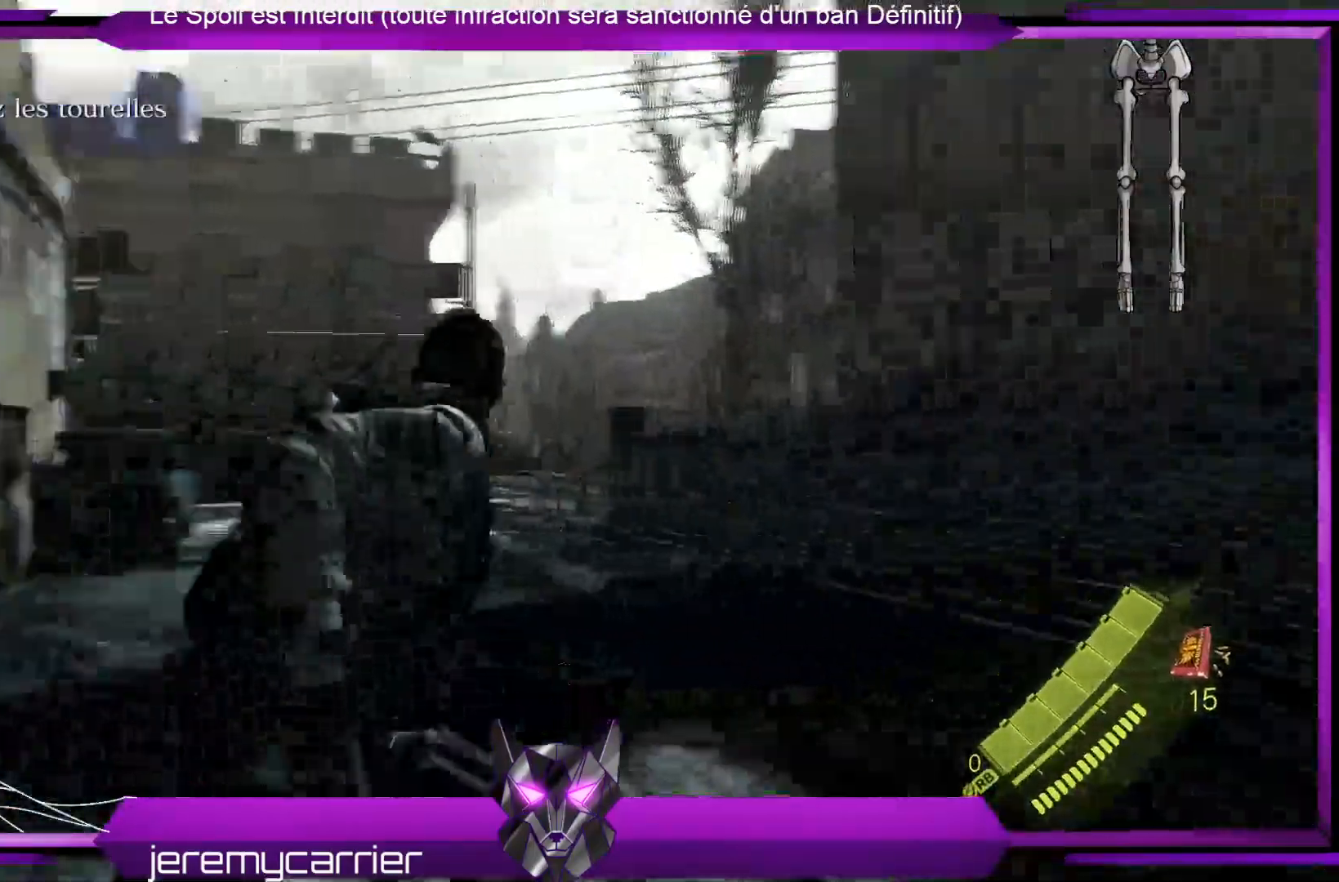
{"buttons": [], "left_stick": "down-right", "right_stick": "left", "events": [[300, "right_stick", "left"], [401, "left_stick", "right"], [501, "left_stick", "down-right"]]}
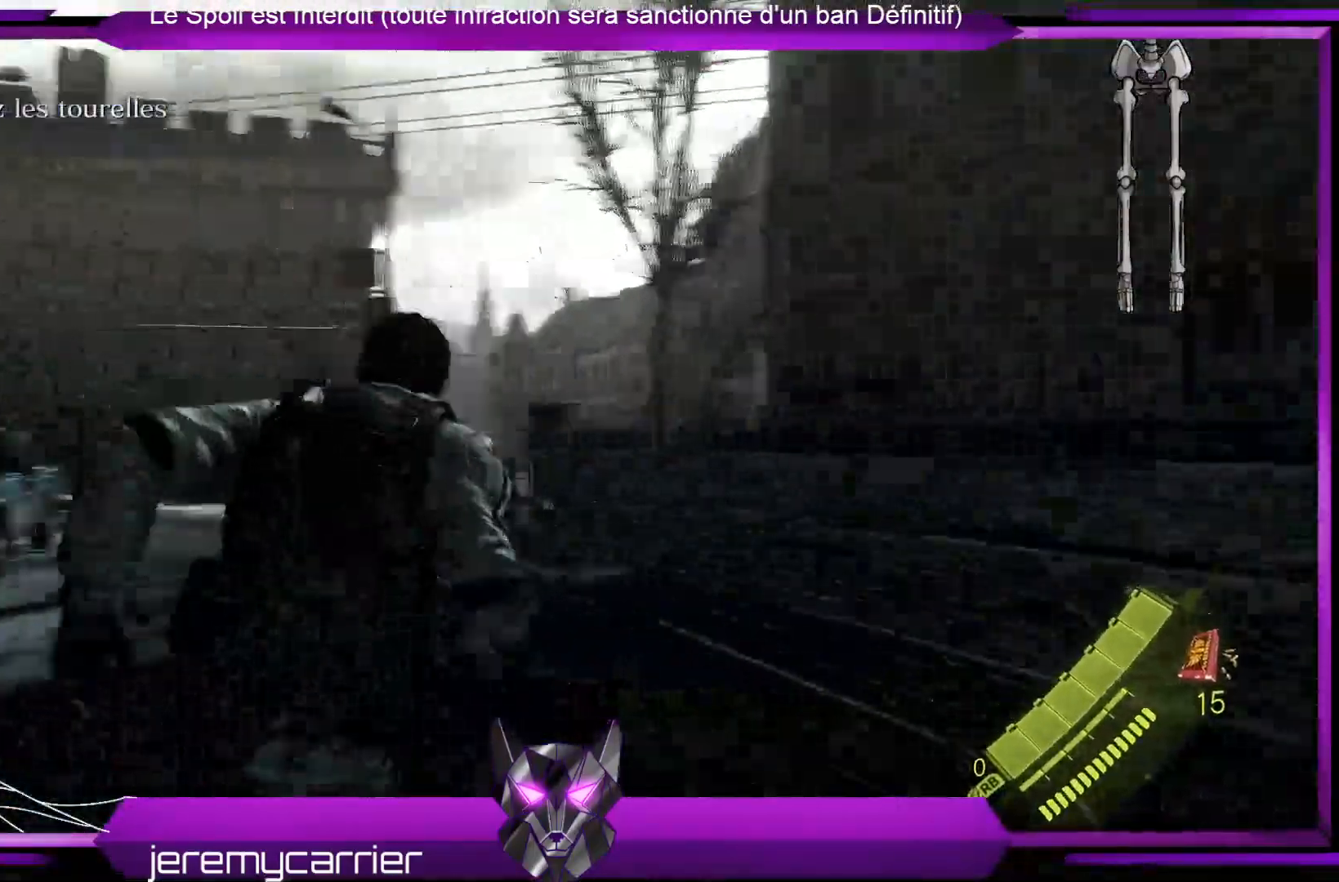
{"buttons": [], "left_stick": "left", "right_stick": "left", "events": [[200, "left_stick", "down"], [301, "left_stick", "down-left"], [434, "left_stick", "left"]]}
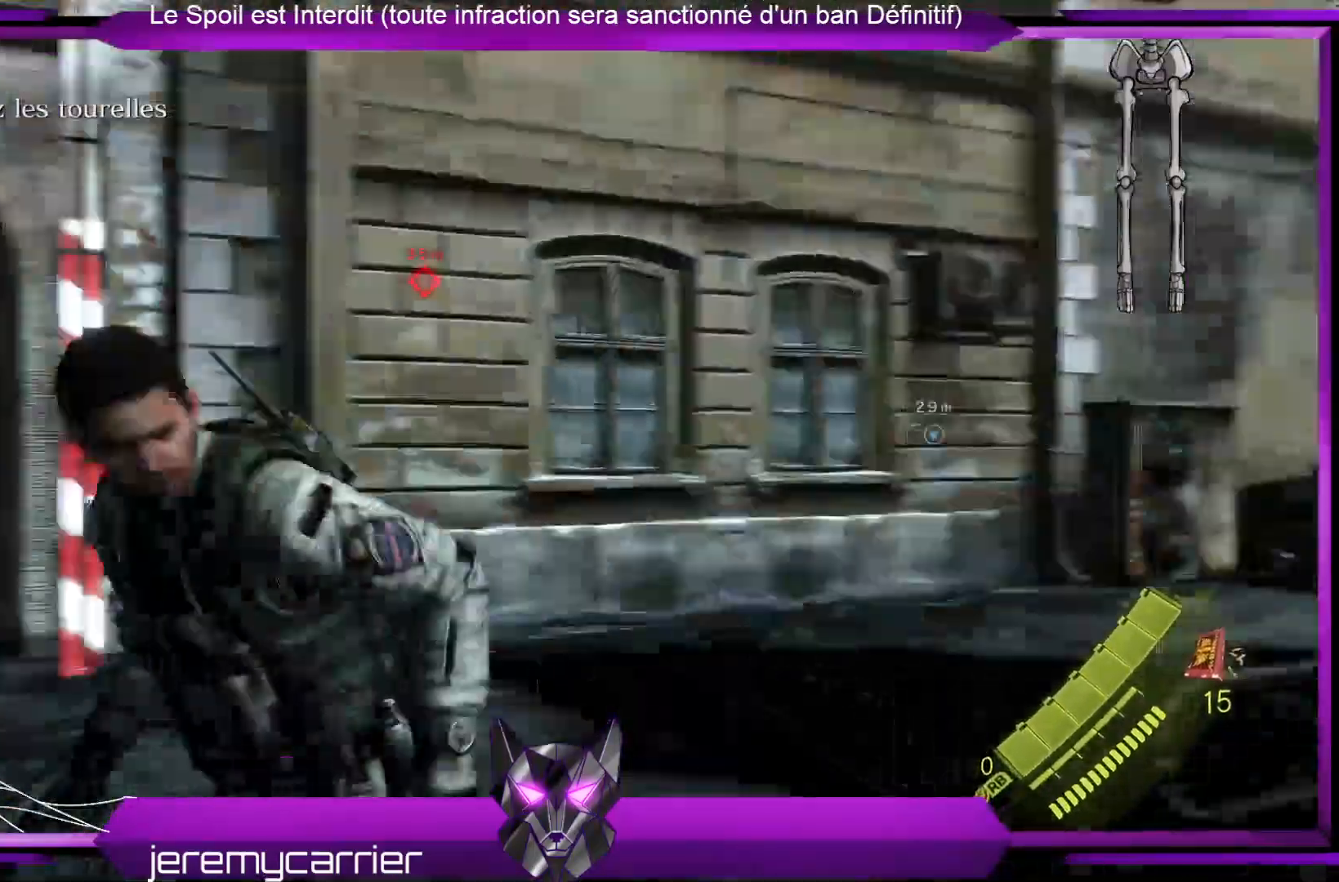
{"buttons": [], "left_stick": "up-left", "right_stick": "center", "events": [[100, "right_stick", "down-left"], [234, "left_stick", "up-left"], [468, "right_stick", "center"]]}
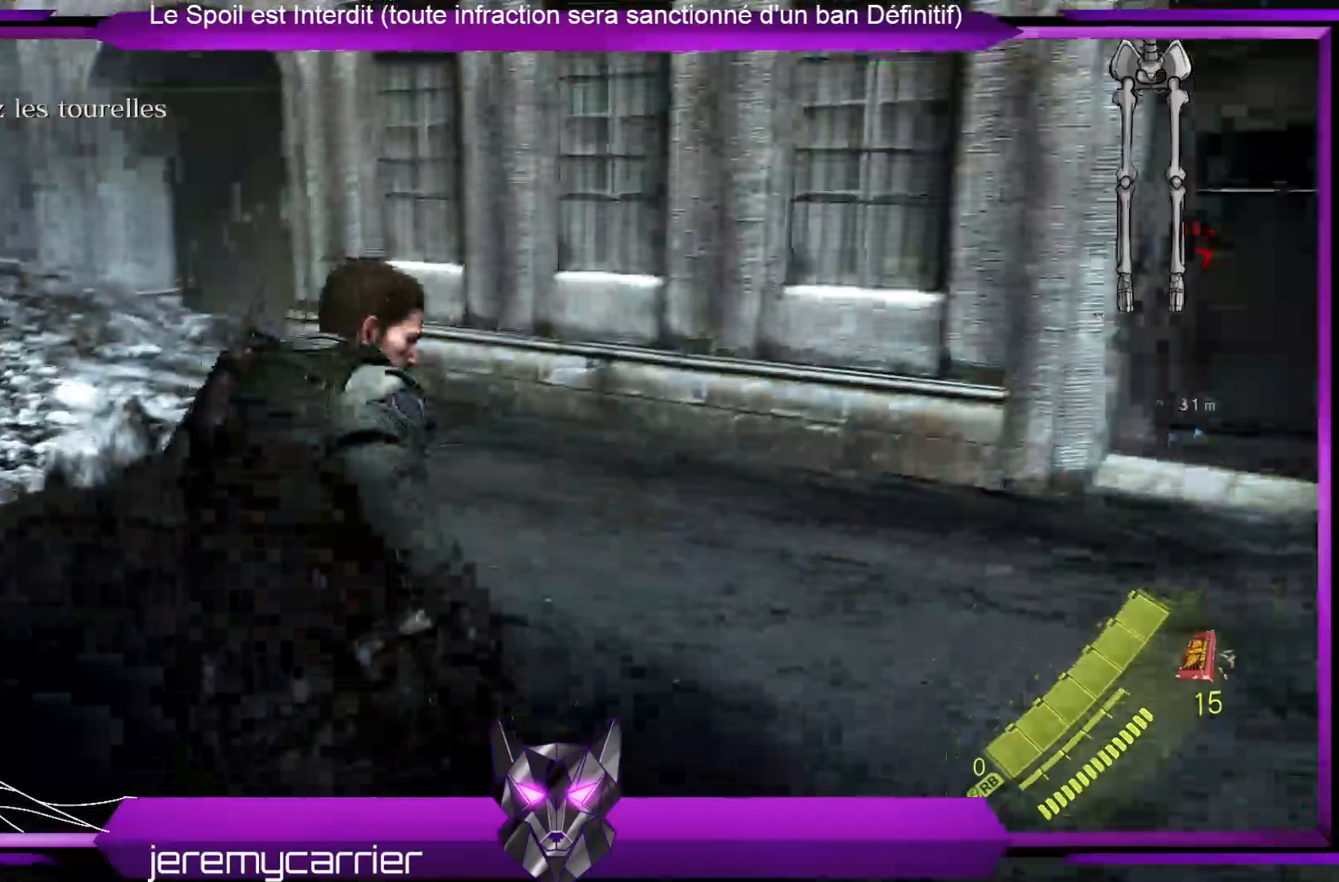
{"buttons": [], "left_stick": "up", "right_stick": "center", "events": [[134, "right_stick", "left"], [268, "left_stick", "up"], [334, "right_stick", "center"]]}
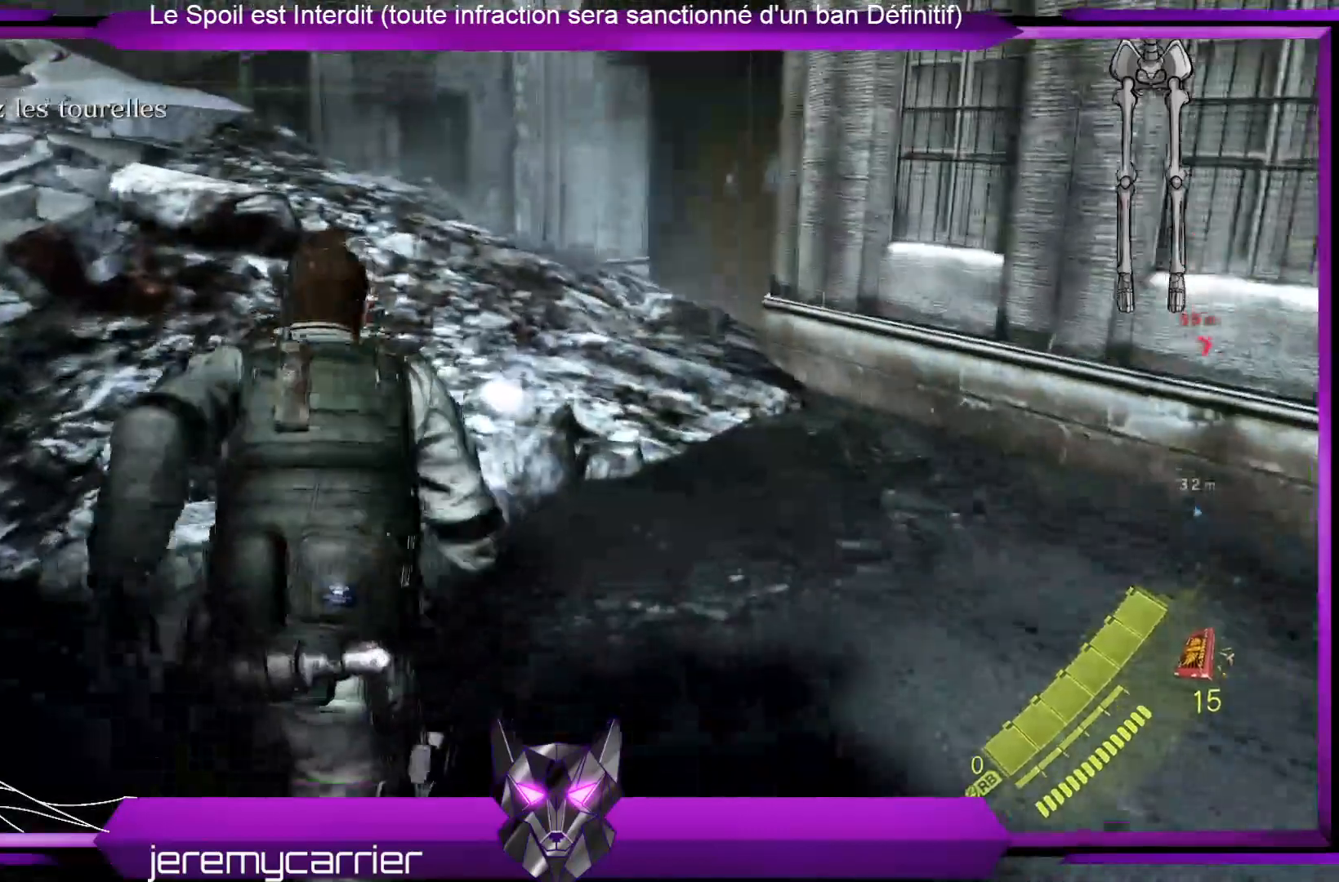
{"buttons": [], "left_stick": "up", "right_stick": "left", "events": [[301, "right_stick", "right"], [401, "right_stick", "center"], [468, "right_stick", "left"]]}
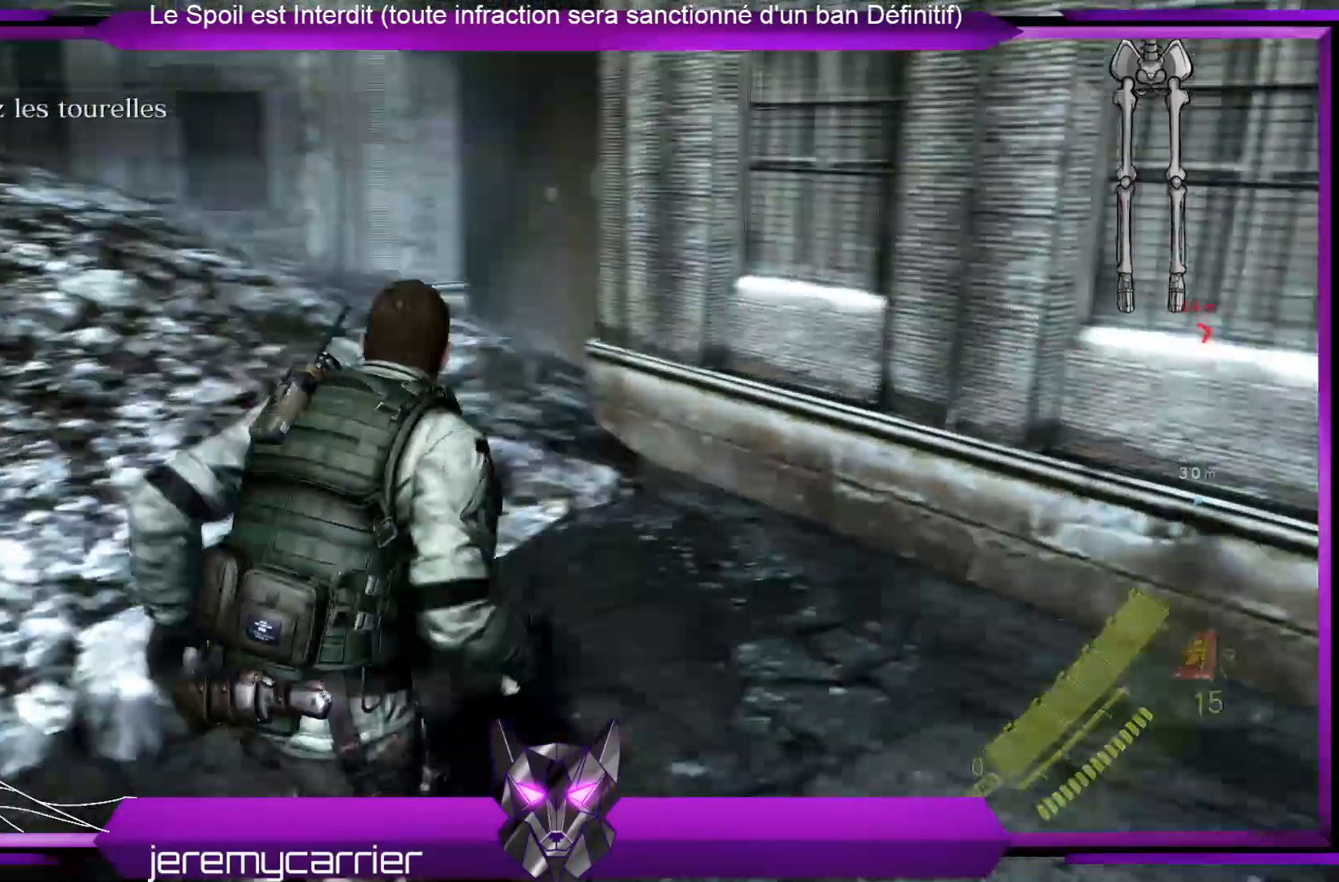
{"buttons": [], "left_stick": "left", "right_stick": "left", "events": [[100, "left_stick", "up-left"], [234, "left_stick", "left"]]}
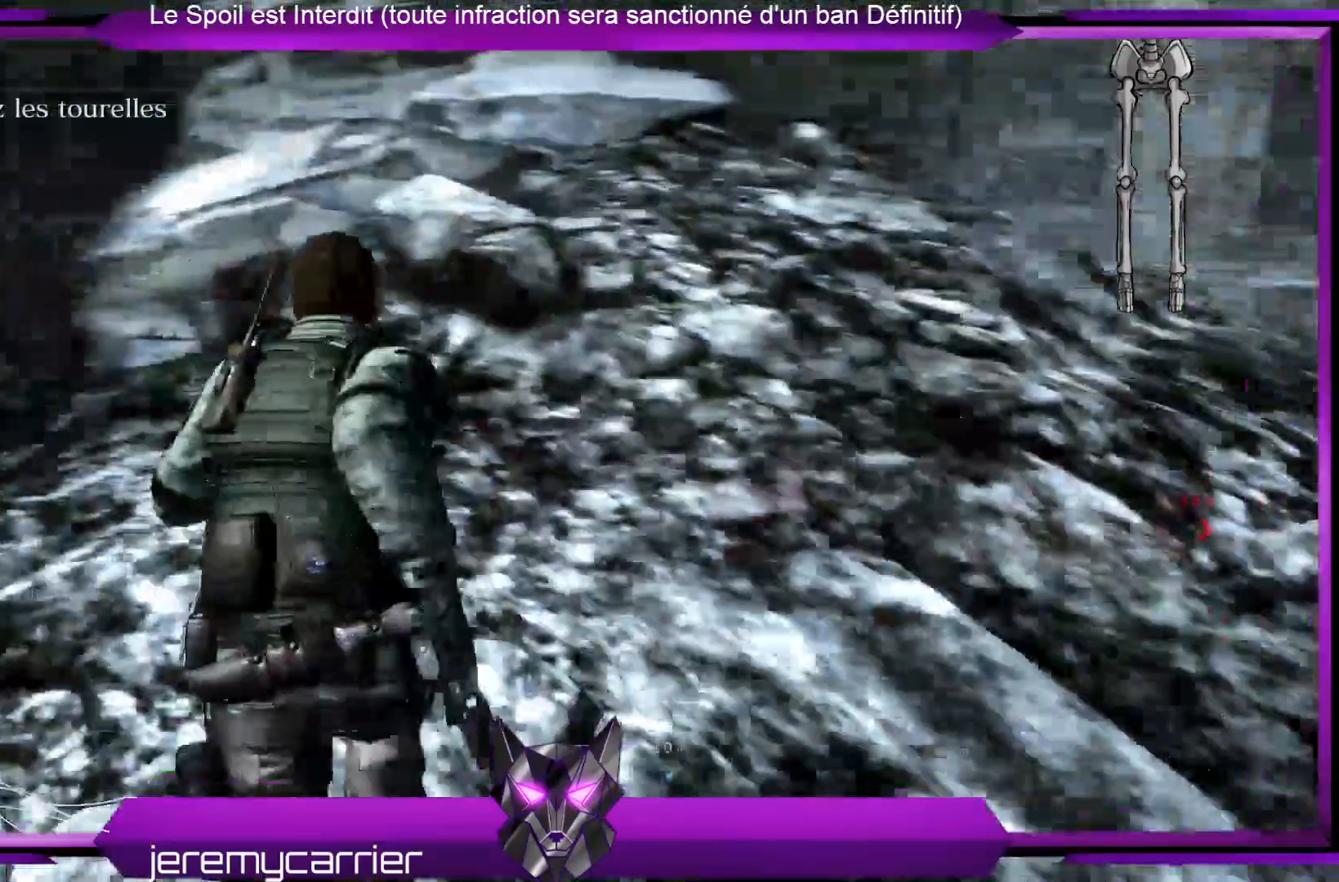
{"buttons": [], "left_stick": "left", "right_stick": "left", "events": [[301, "right_stick", "center"], [501, "right_stick", "left"]]}
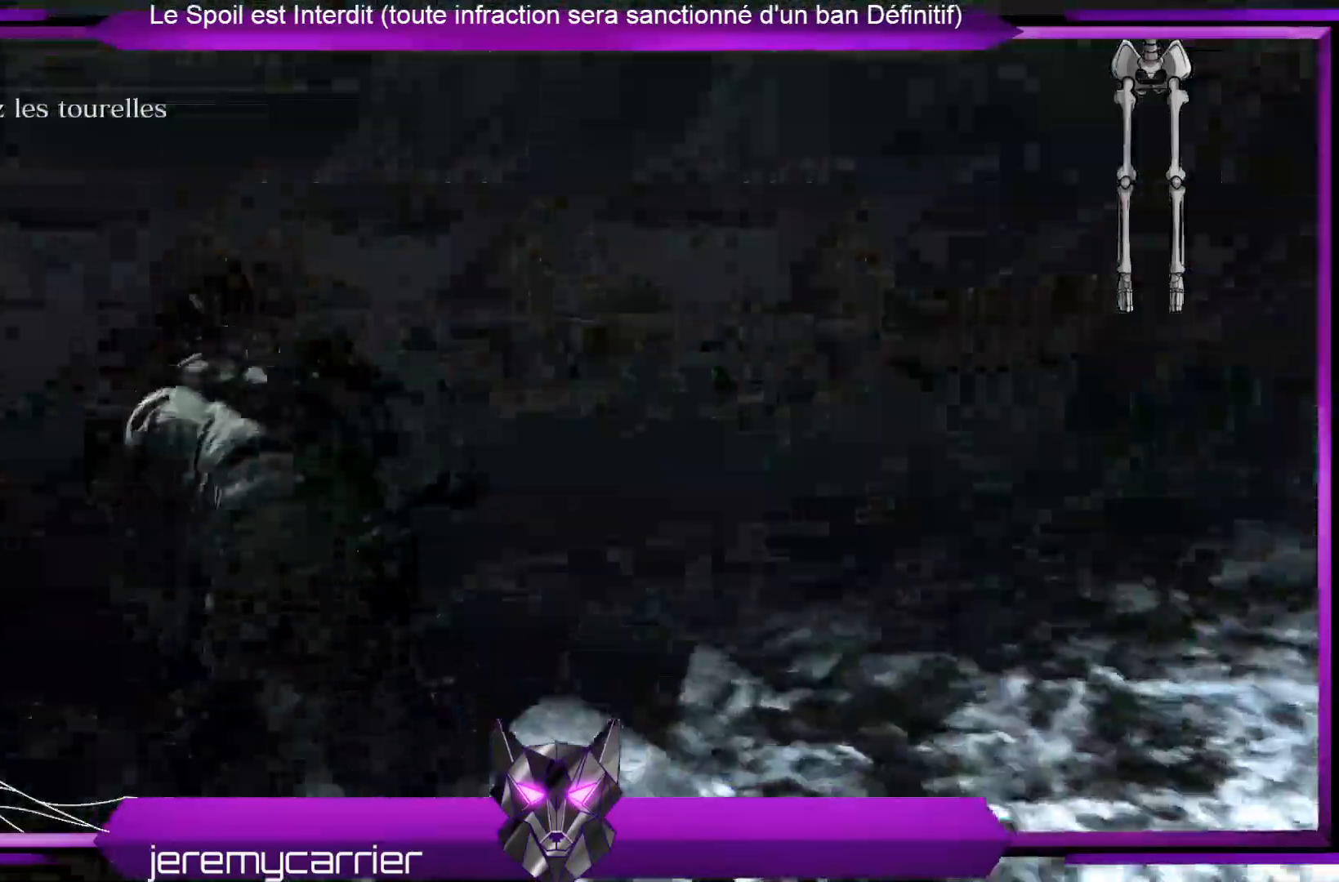
{"buttons": [], "left_stick": "up-left", "right_stick": "center", "events": [[134, "left_stick", "up-left"], [435, "right_stick", "center"]]}